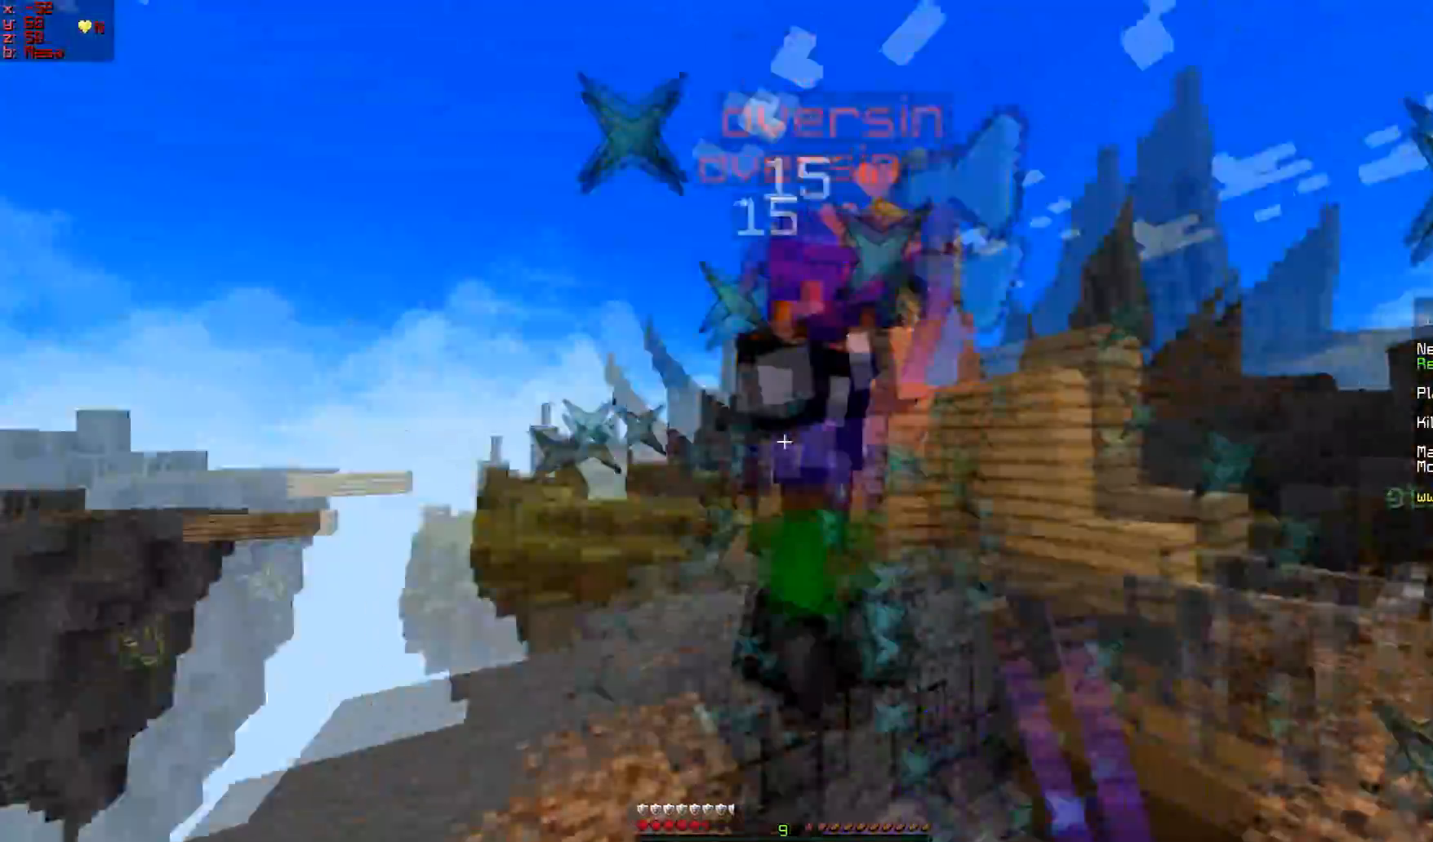
Gameplay with keyboard and mouse; each line is a JSON object with the keys and mouse buttons held at the frame after it. "events" lists presses ("down") and releases ("up") of "a", "d", "s", "w", "mouse_left" and "mouse_right" between this image and that frame as [ms after this image, input, new state], when the widget could be followed in between. "mouse_left", "mouse_right" = the "left", "right" buttons of the "mouse" list. No other keys are recorded. Fast repeated clicks can show as one long hold. Mouse movement is not recorded.
{"keys": ["a", "w"], "mouse": ["right"], "events": [[134, "mouse_left", "down"], [134, "mouse_right", "down"], [167, "mouse_left", "up"], [217, "mouse_right", "up"], [317, "mouse_left", "down"], [317, "mouse_right", "down"], [384, "mouse_right", "up"], [400, "mouse_left", "up"], [484, "mouse_right", "down"]]}
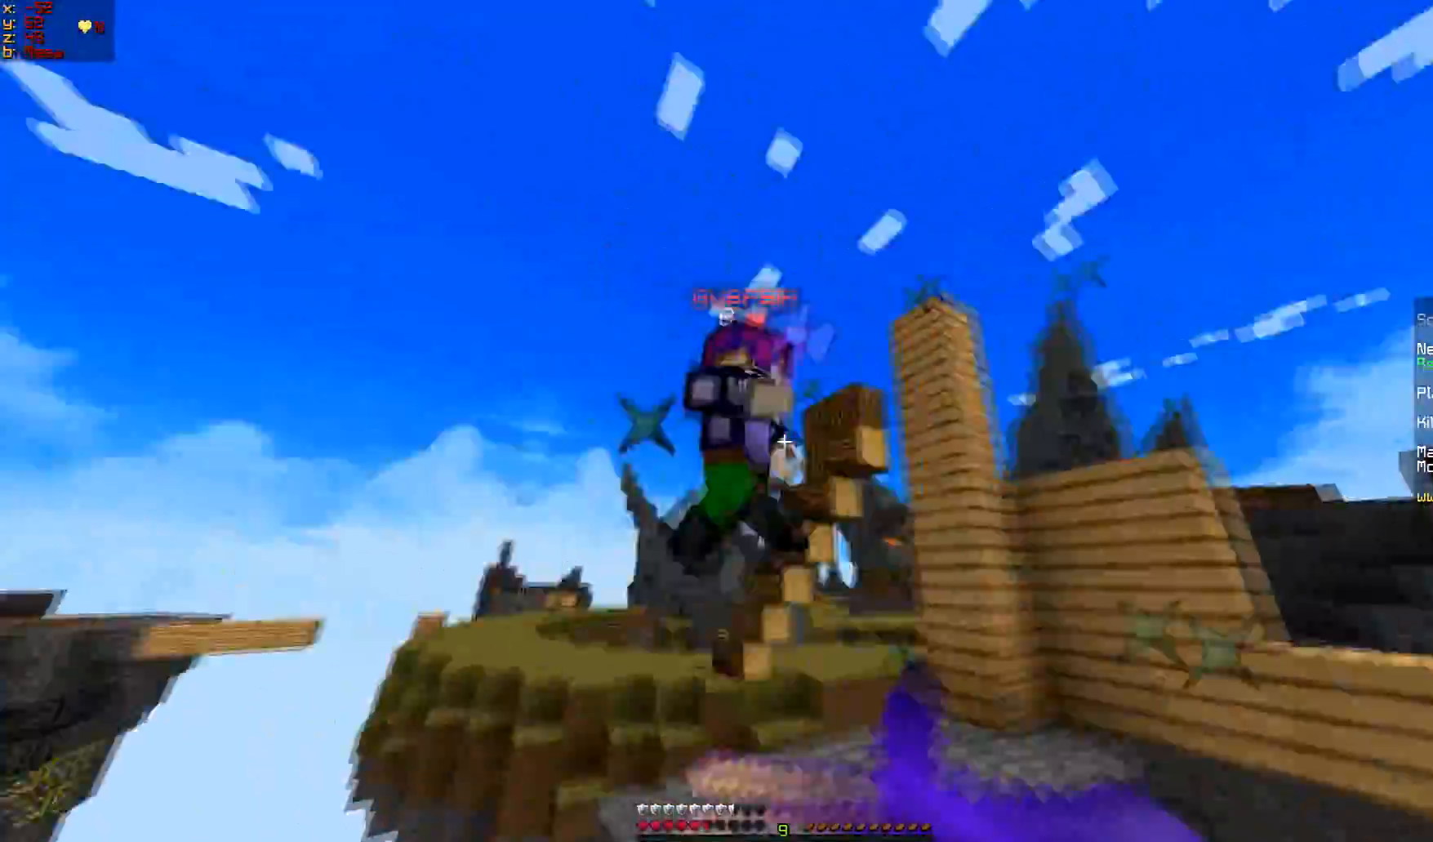
{"keys": ["d"], "mouse": ["left"], "events": [[33, "mouse_right", "up"], [116, "a", "up"], [166, "d", "down"], [183, "mouse_left", "down"], [183, "w", "up"], [233, "mouse_left", "up"], [266, "d", "up"], [266, "mouse_left", "down"], [317, "mouse_left", "up"], [317, "s", "down"], [367, "mouse_left", "down"], [417, "d", "down"], [417, "mouse_left", "up"], [417, "s", "up"], [467, "mouse_left", "down"]]}
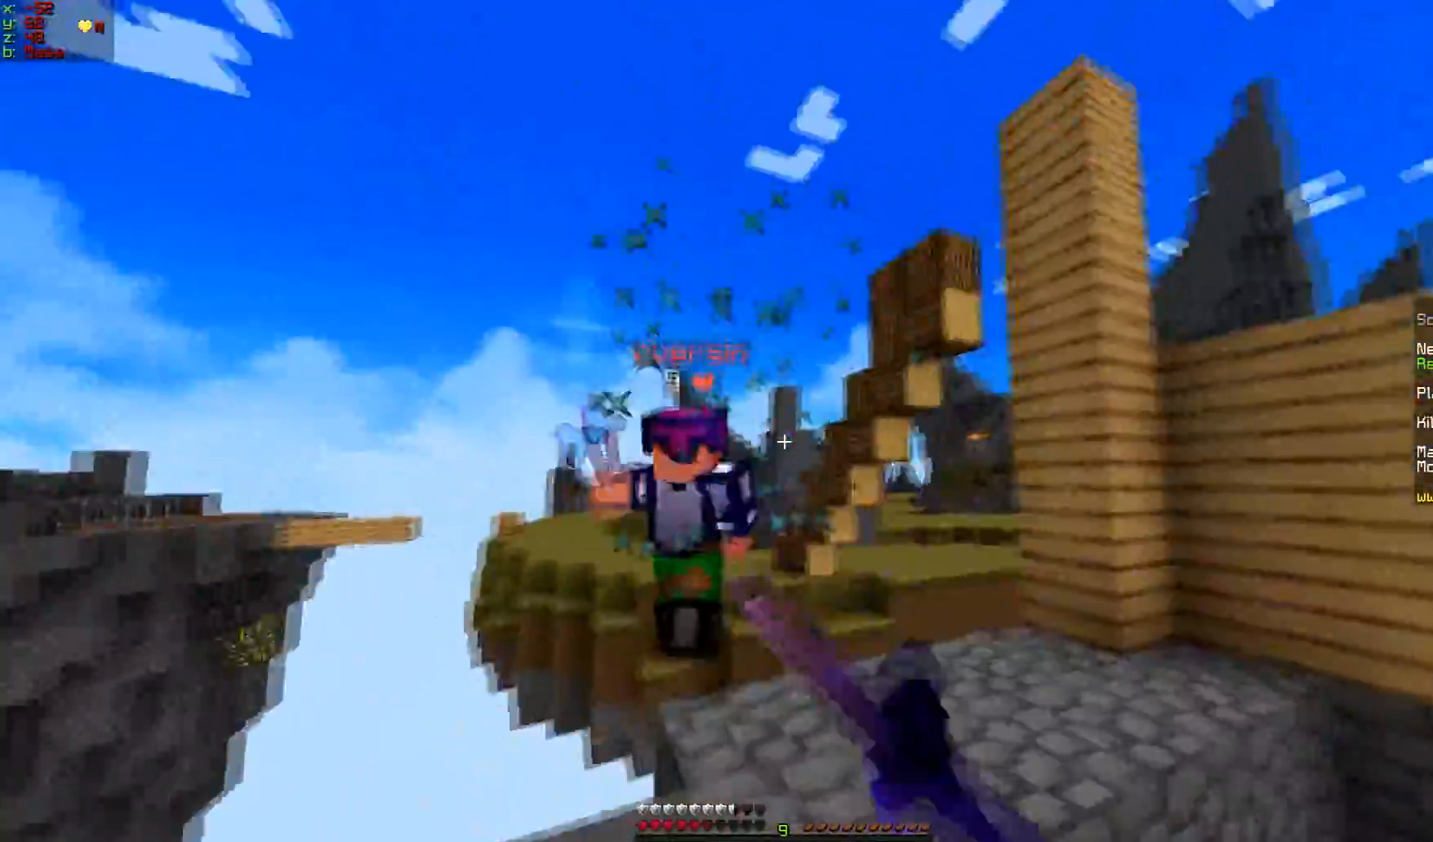
{"keys": [], "mouse": [], "events": [[17, "mouse_left", "up"], [17, "w", "down"], [117, "d", "up"], [467, "w", "up"]]}
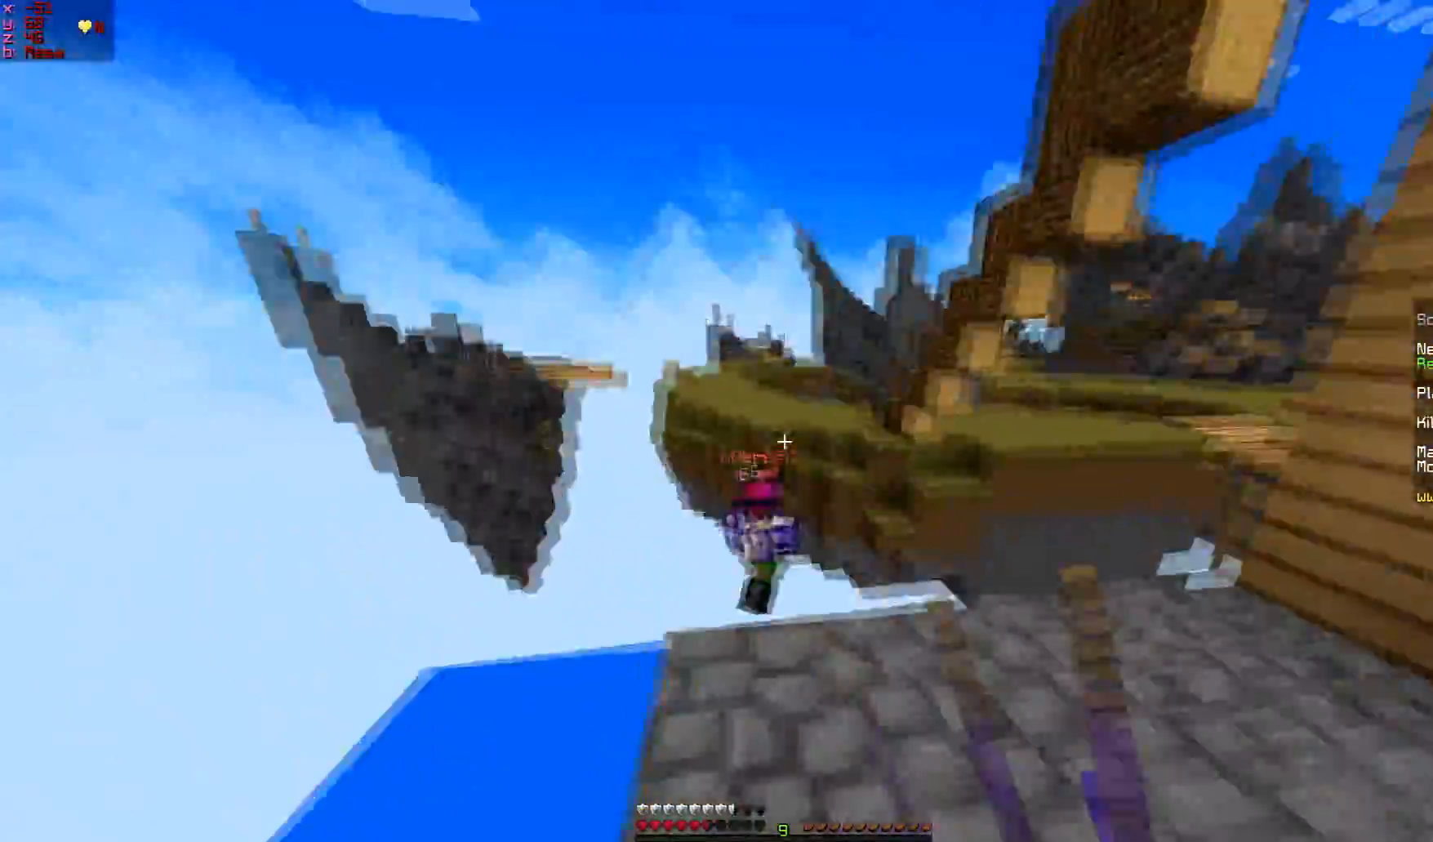
{"keys": ["d", "w"], "mouse": [], "events": [[33, "mouse_left", "down"], [33, "s", "down"], [83, "mouse_left", "up"], [233, "s", "up"], [283, "w", "down"], [400, "d", "down"]]}
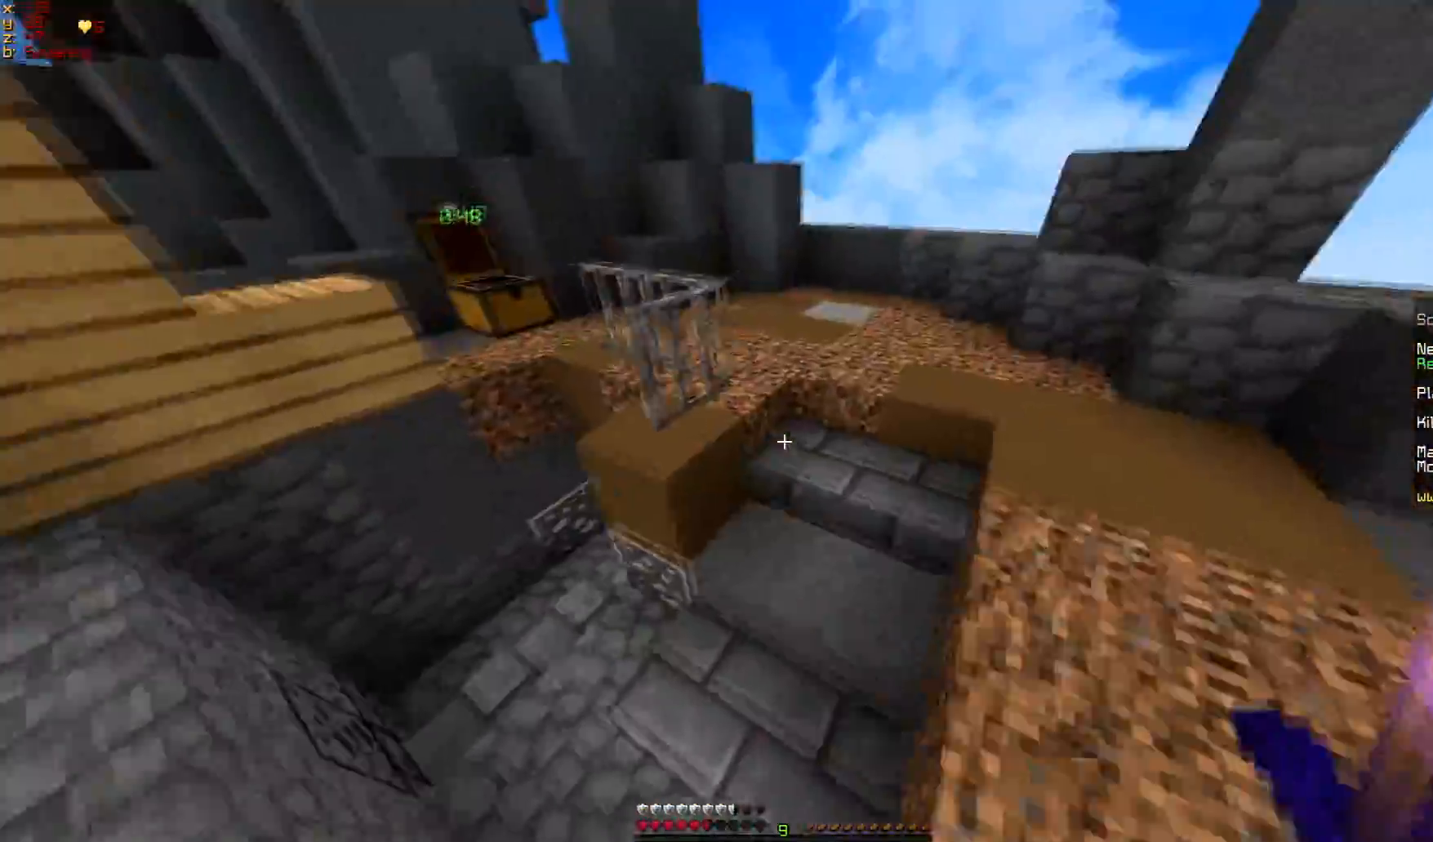
{"keys": ["w"], "mouse": [], "events": [[467, "d", "up"]]}
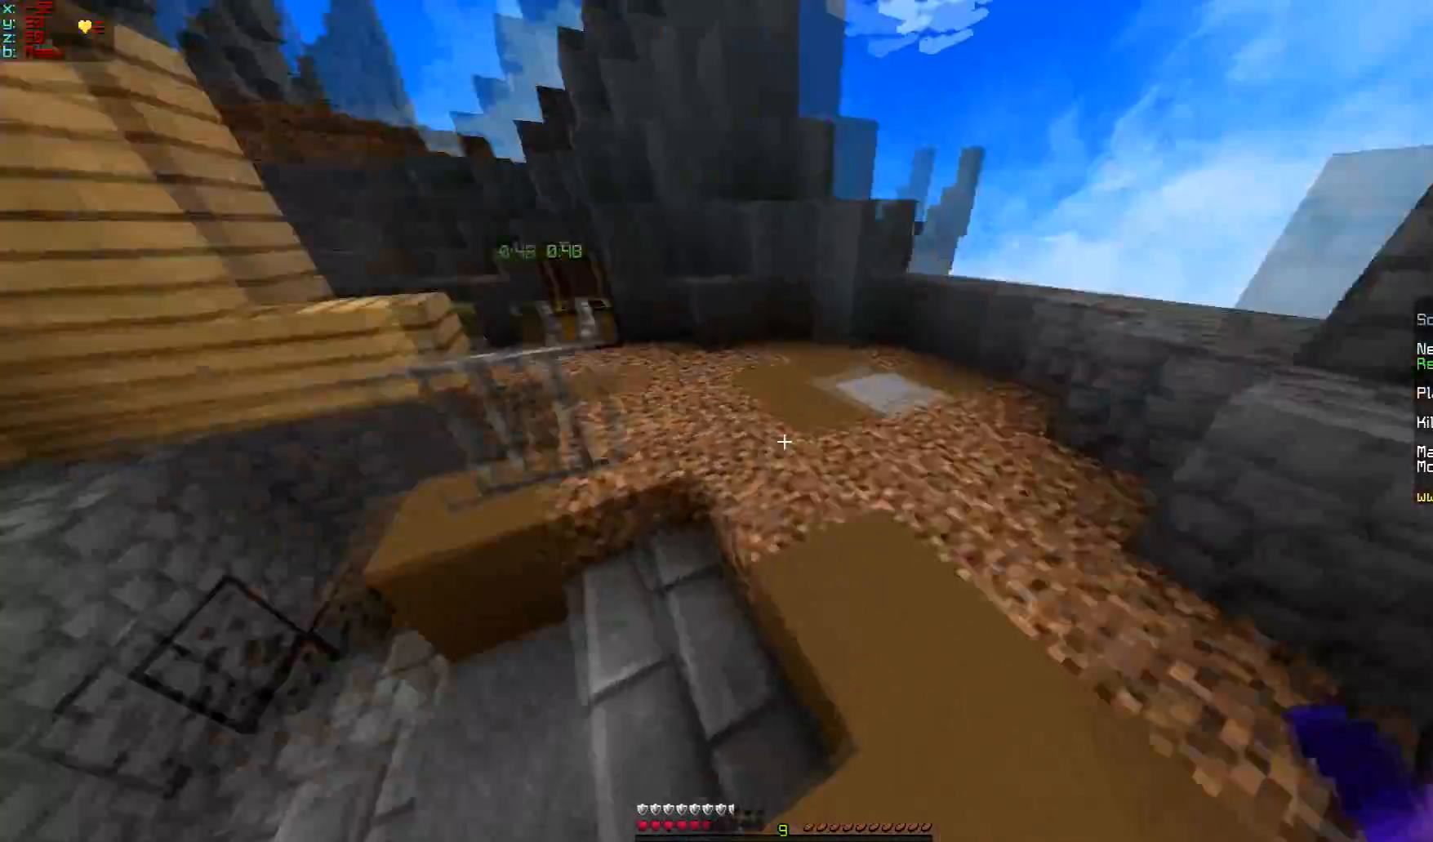
{"keys": [], "mouse": [], "events": [[367, "w", "up"]]}
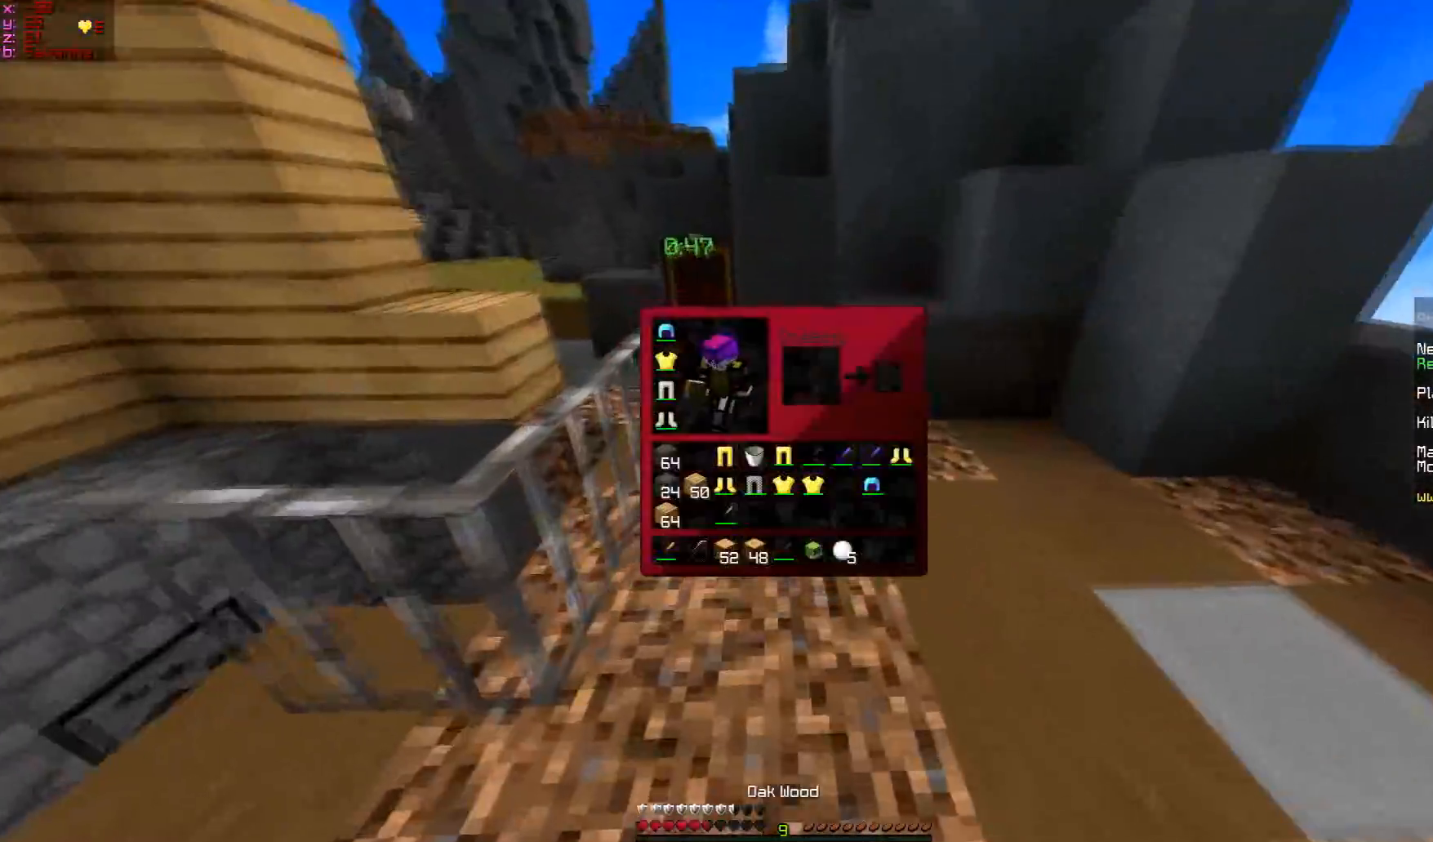
{"keys": [], "mouse": [], "events": []}
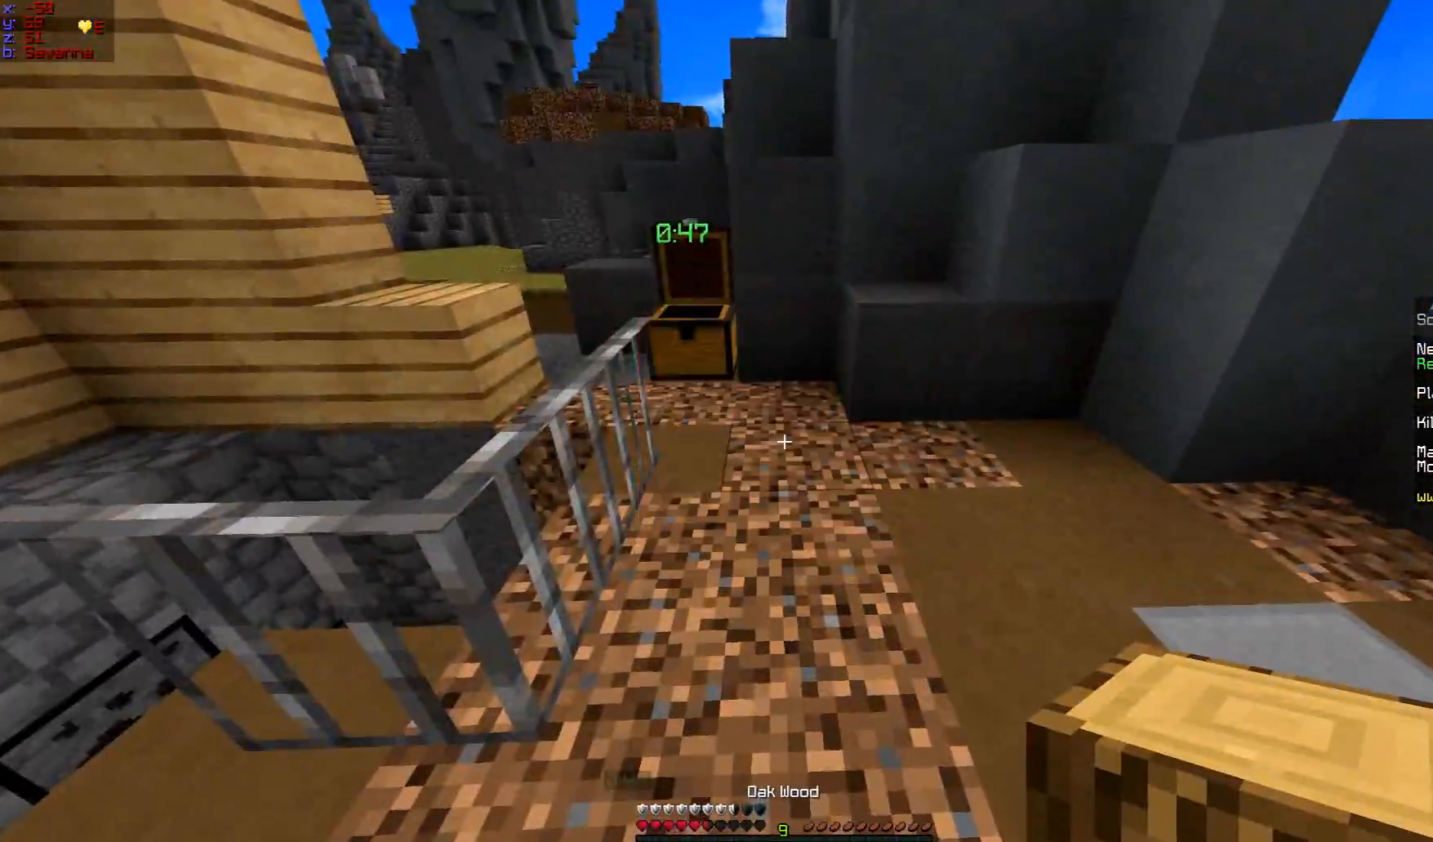
{"keys": ["w"], "mouse": [], "events": [[233, "w", "down"]]}
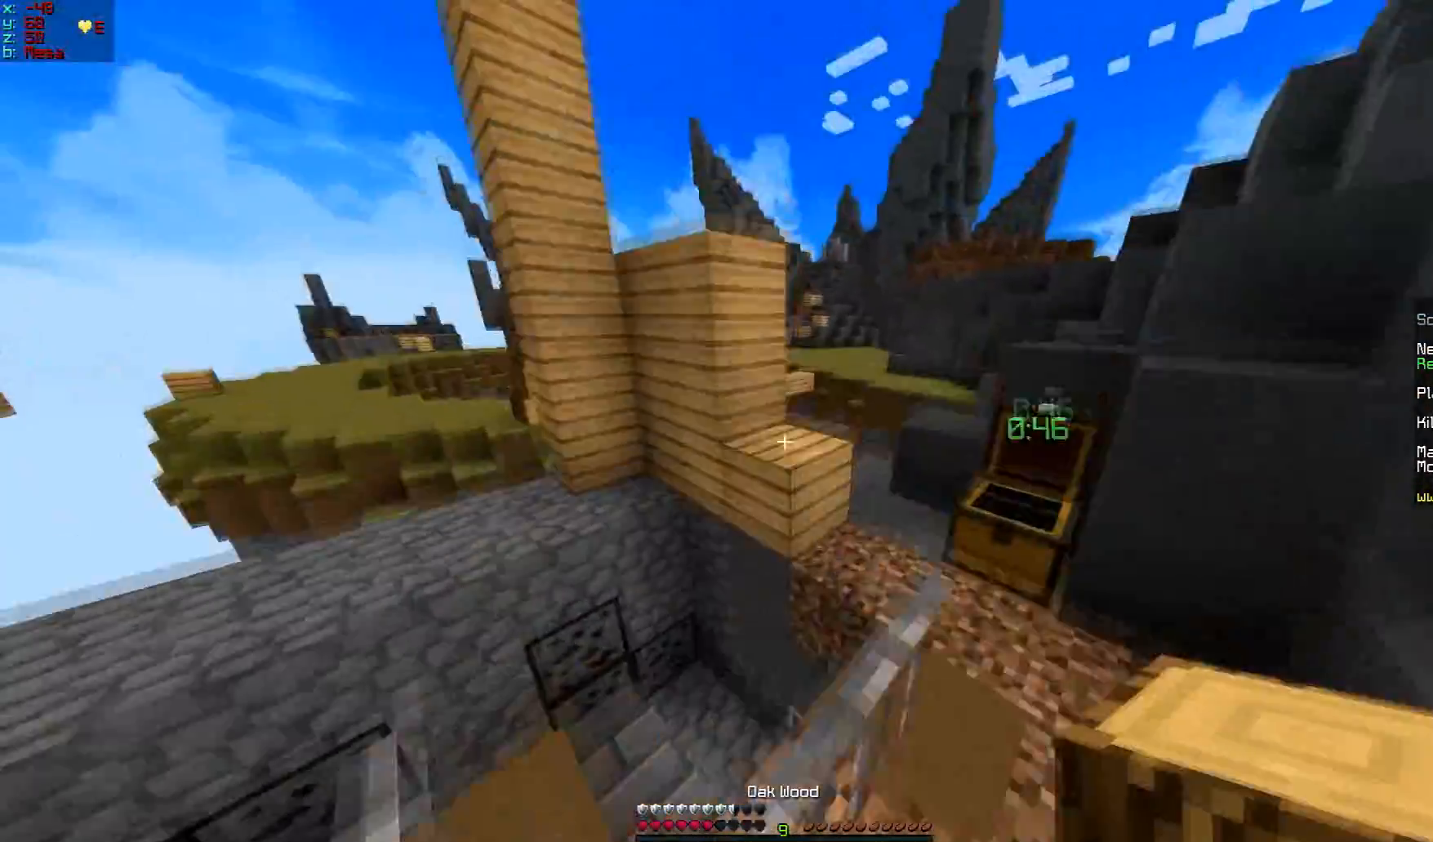
{"keys": ["w"], "mouse": [], "events": []}
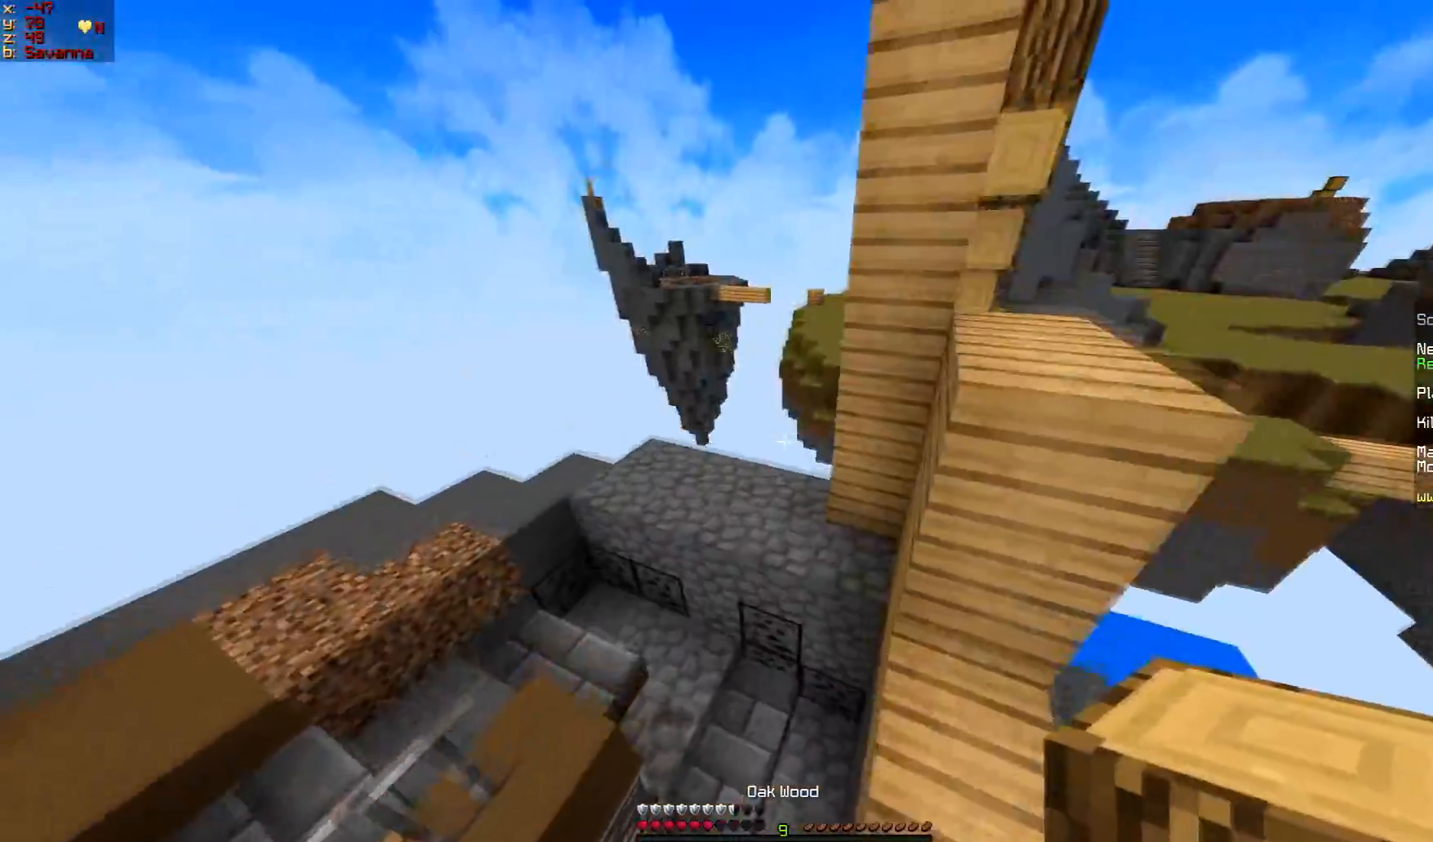
{"keys": [], "mouse": [], "events": [[166, "w", "up"], [317, "d", "down"], [483, "d", "up"]]}
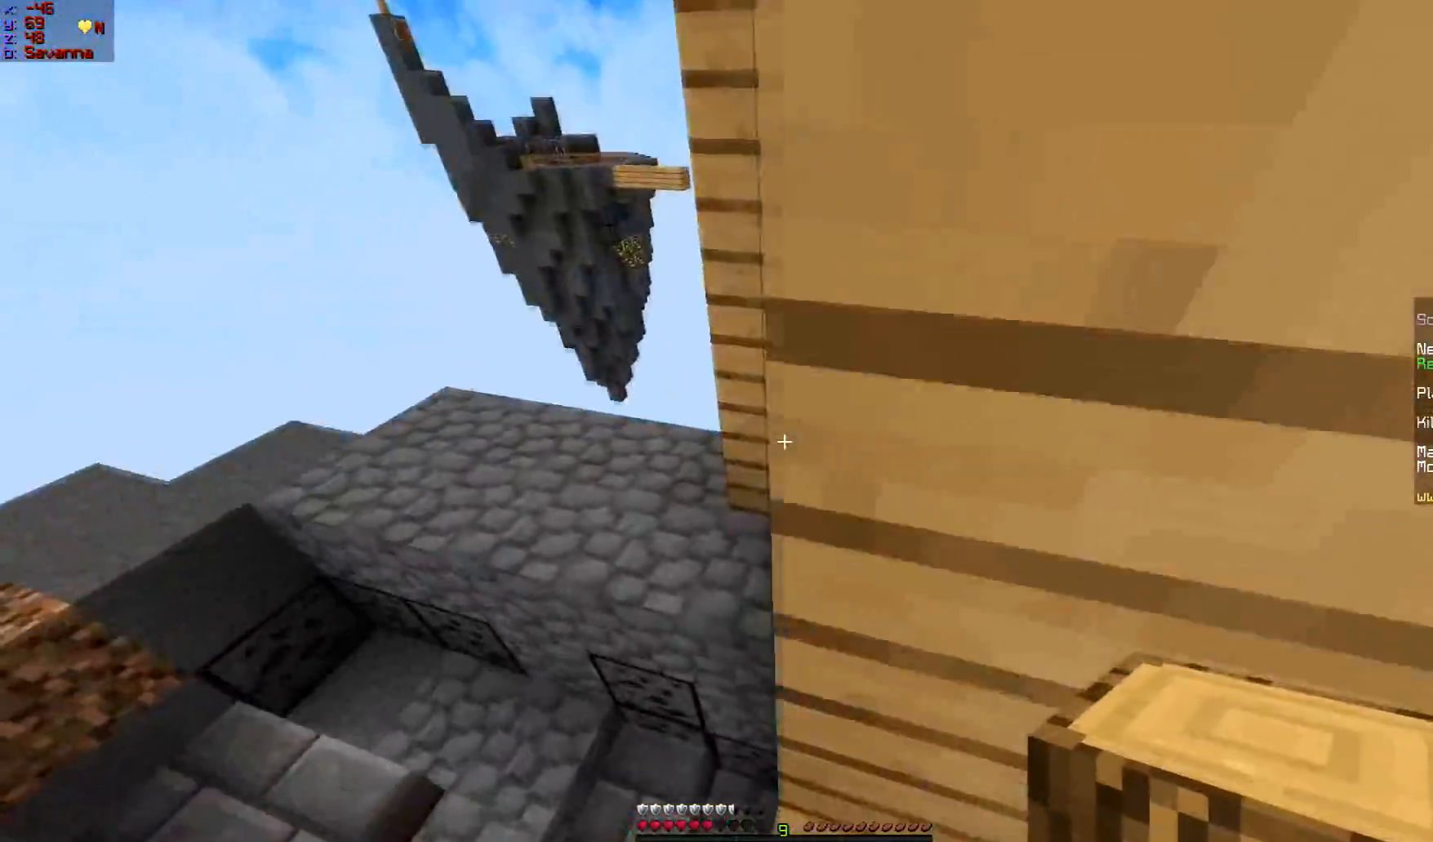
{"keys": ["w"], "mouse": ["right"], "events": [[334, "mouse_right", "down"], [467, "w", "down"]]}
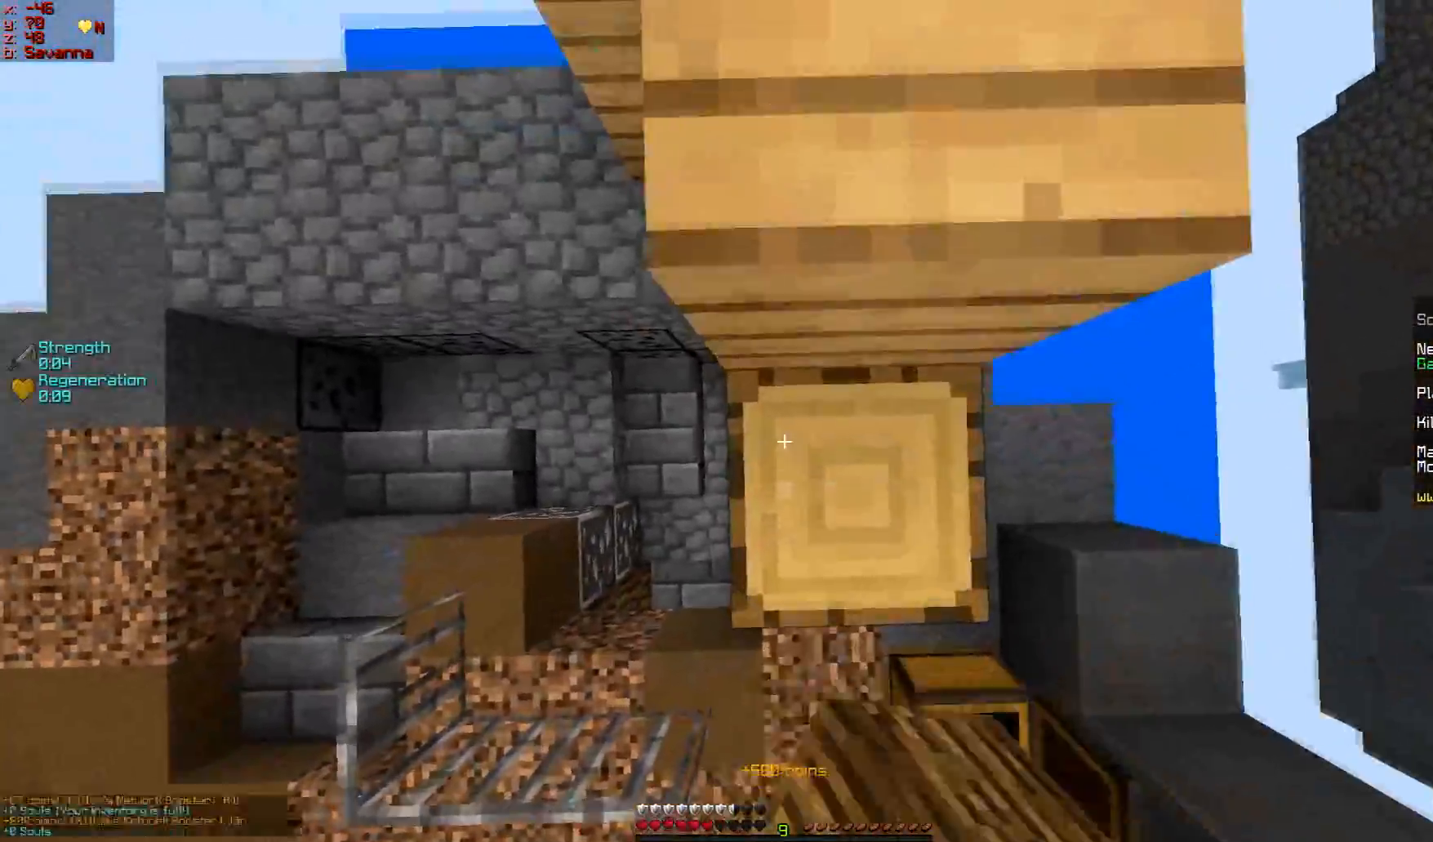
{"keys": ["d", "w"], "mouse": [], "events": [[66, "mouse_right", "up"], [417, "d", "down"]]}
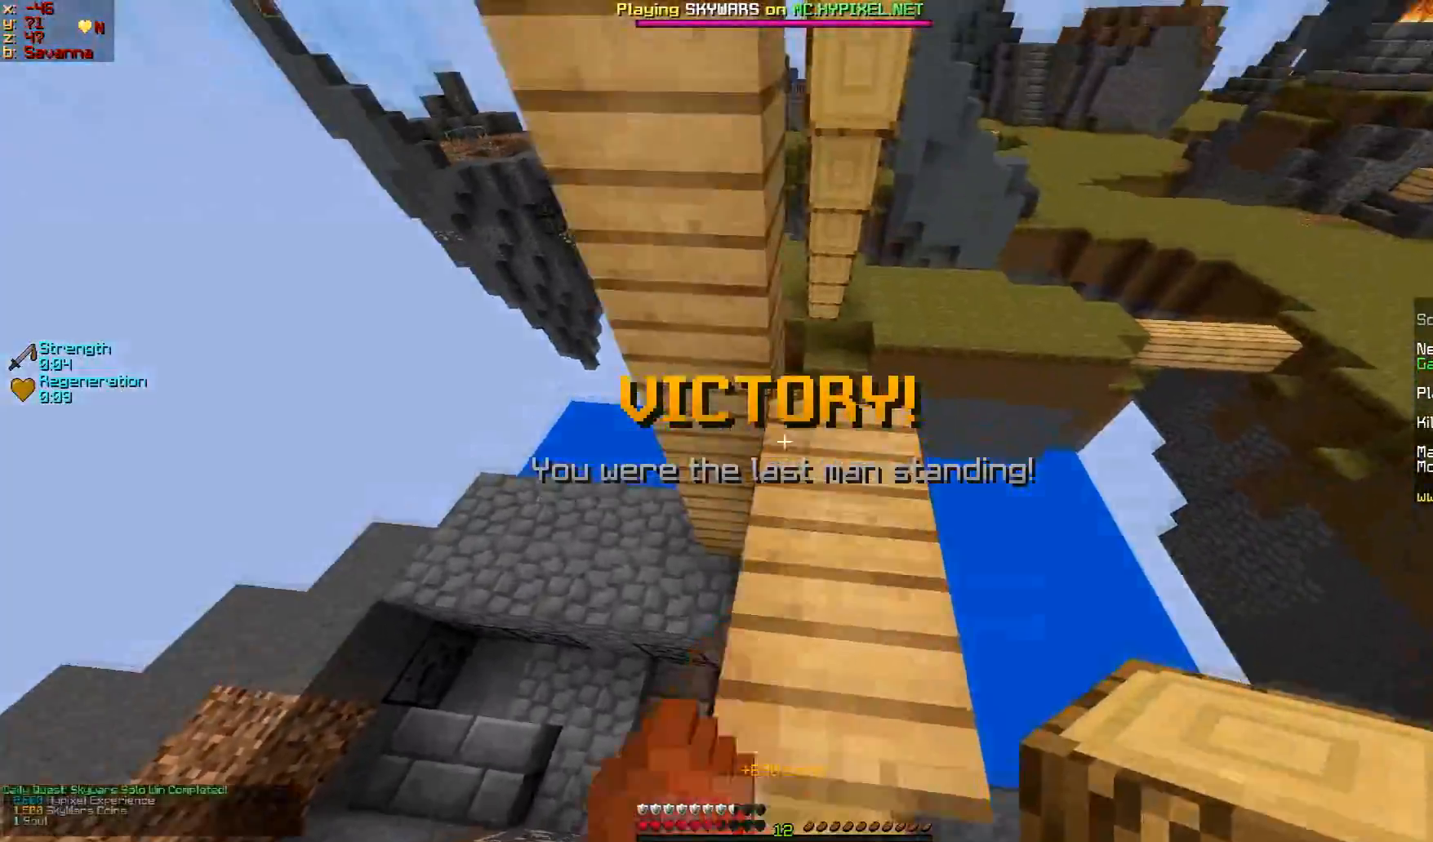
{"keys": ["s"], "mouse": [], "events": [[67, "d", "up"], [267, "d", "down"], [317, "w", "up"], [384, "d", "up"], [484, "s", "down"]]}
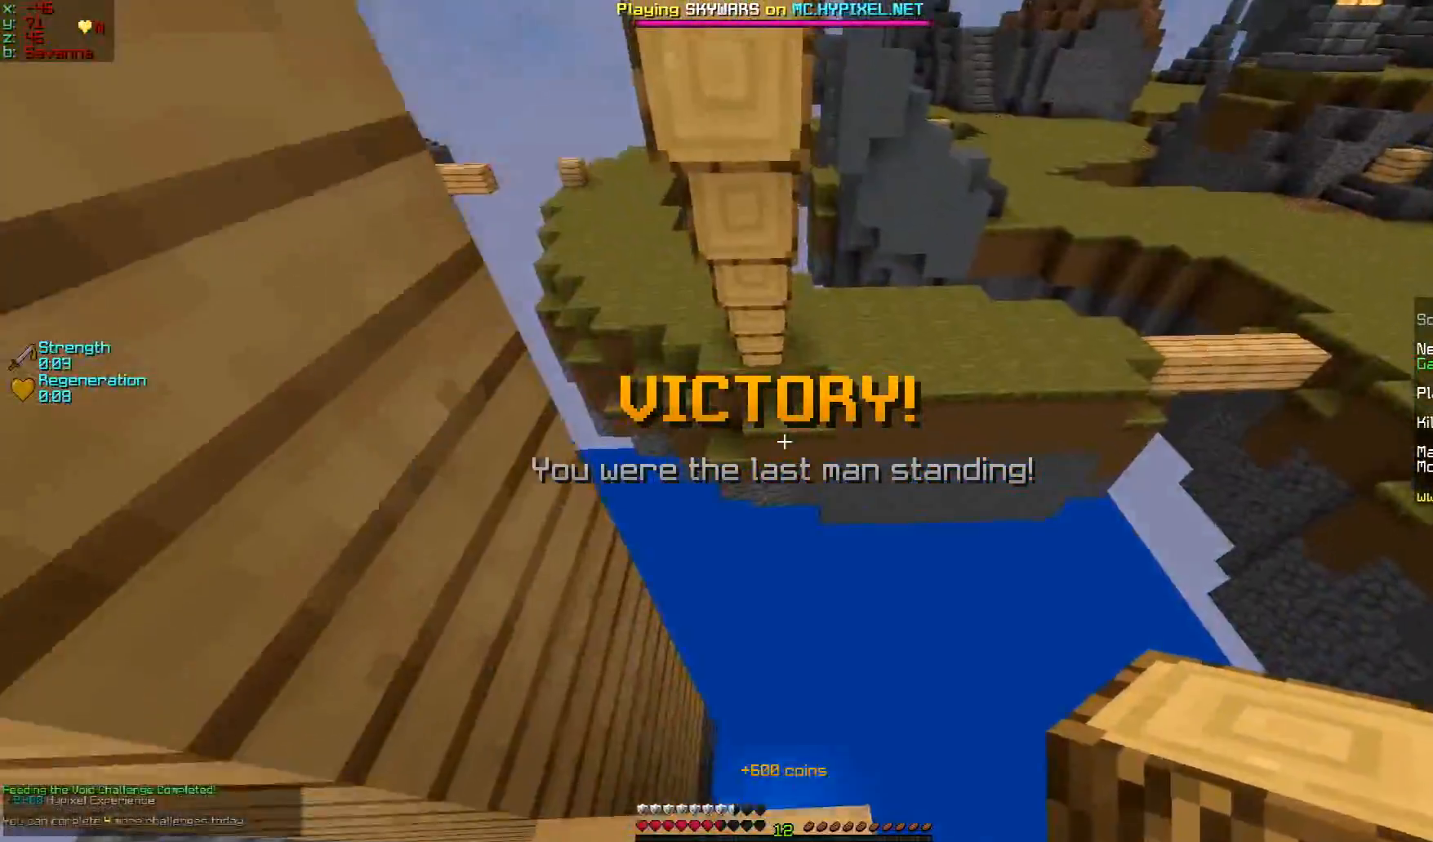
{"keys": [], "mouse": [], "events": [[283, "s", "up"]]}
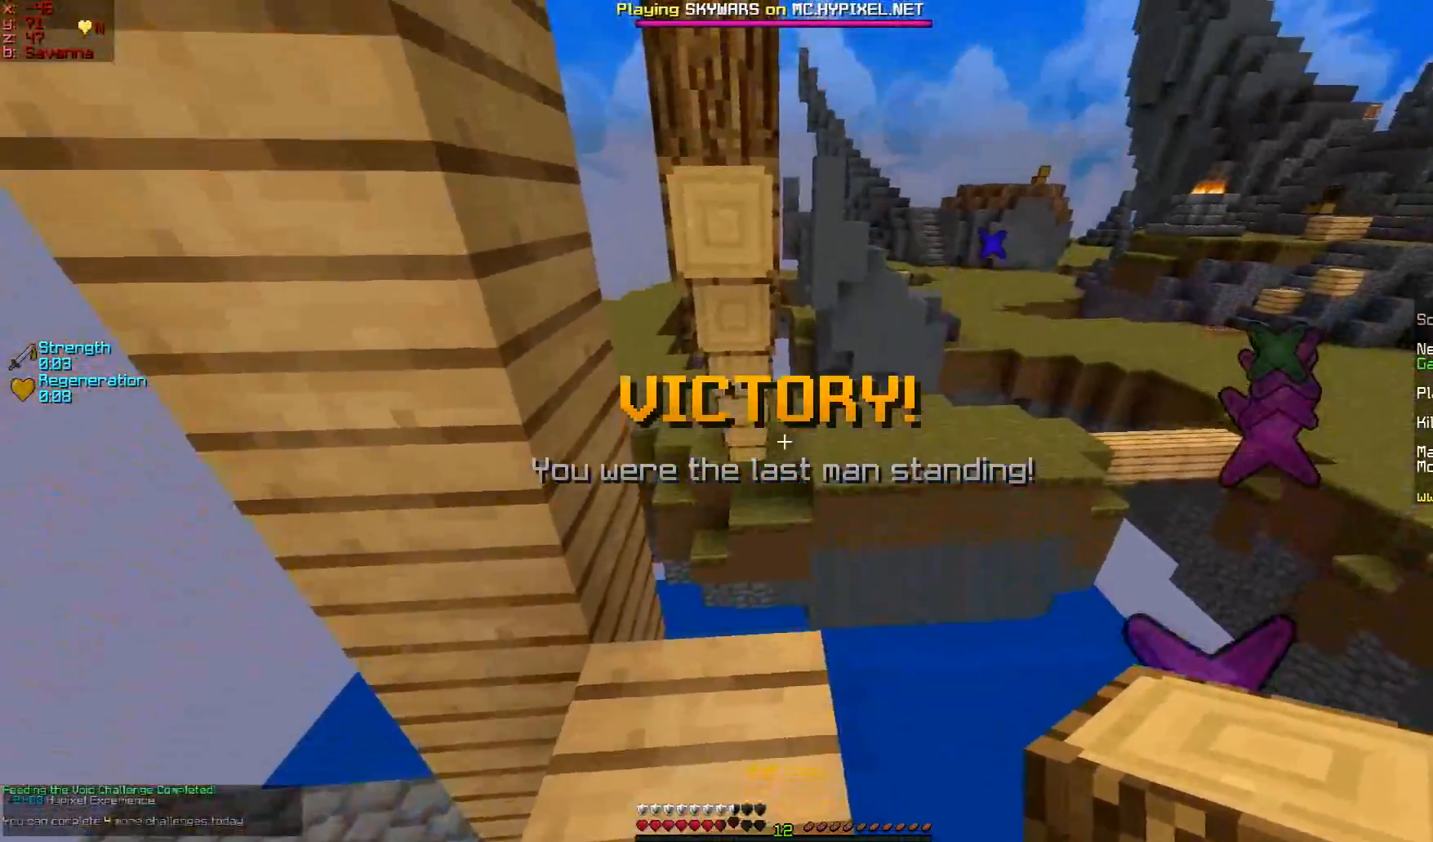
{"keys": ["w"], "mouse": [], "events": [[133, "w", "down"]]}
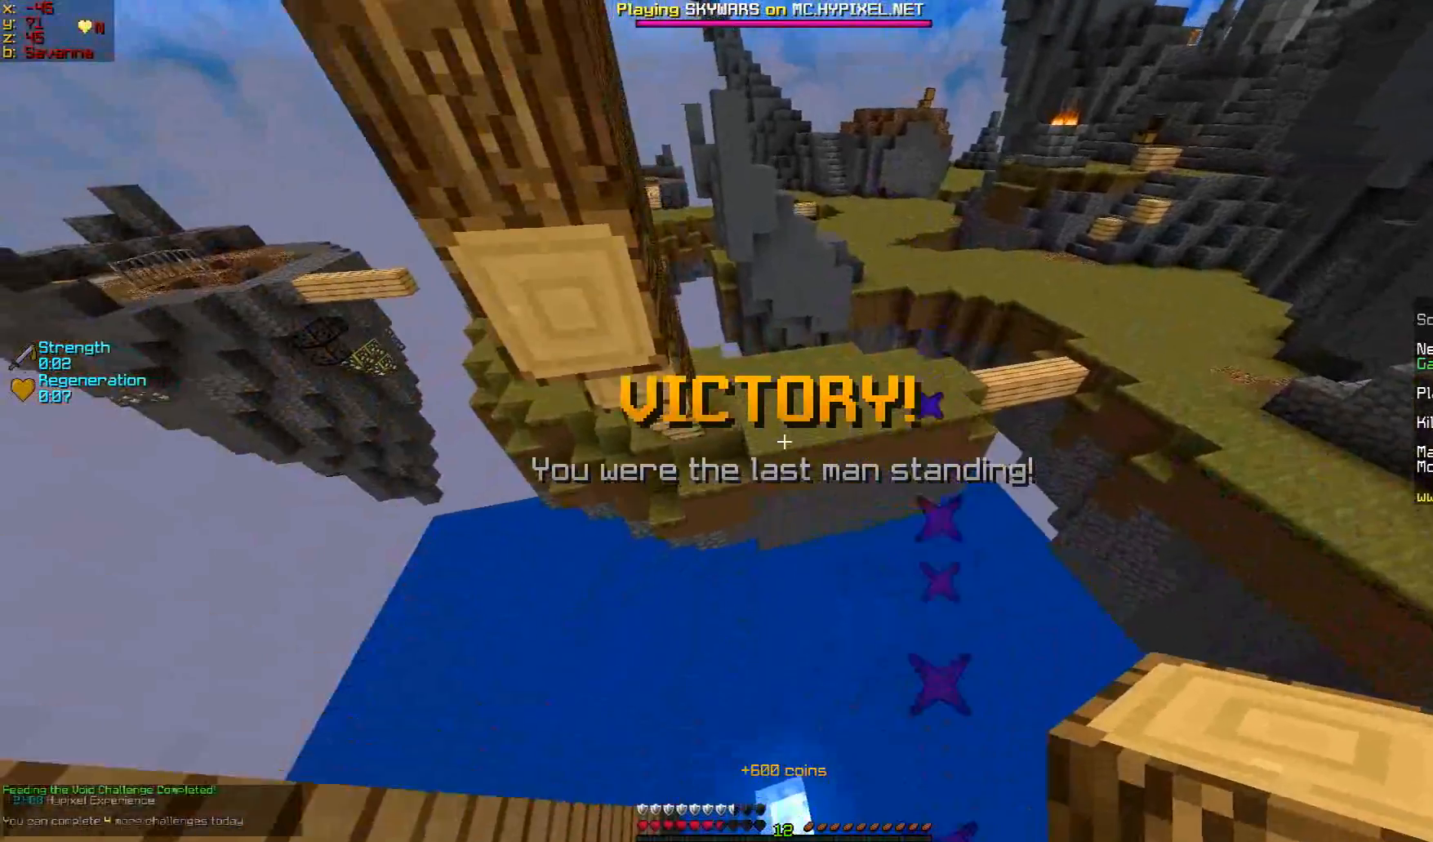
{"keys": ["w"], "mouse": [], "events": []}
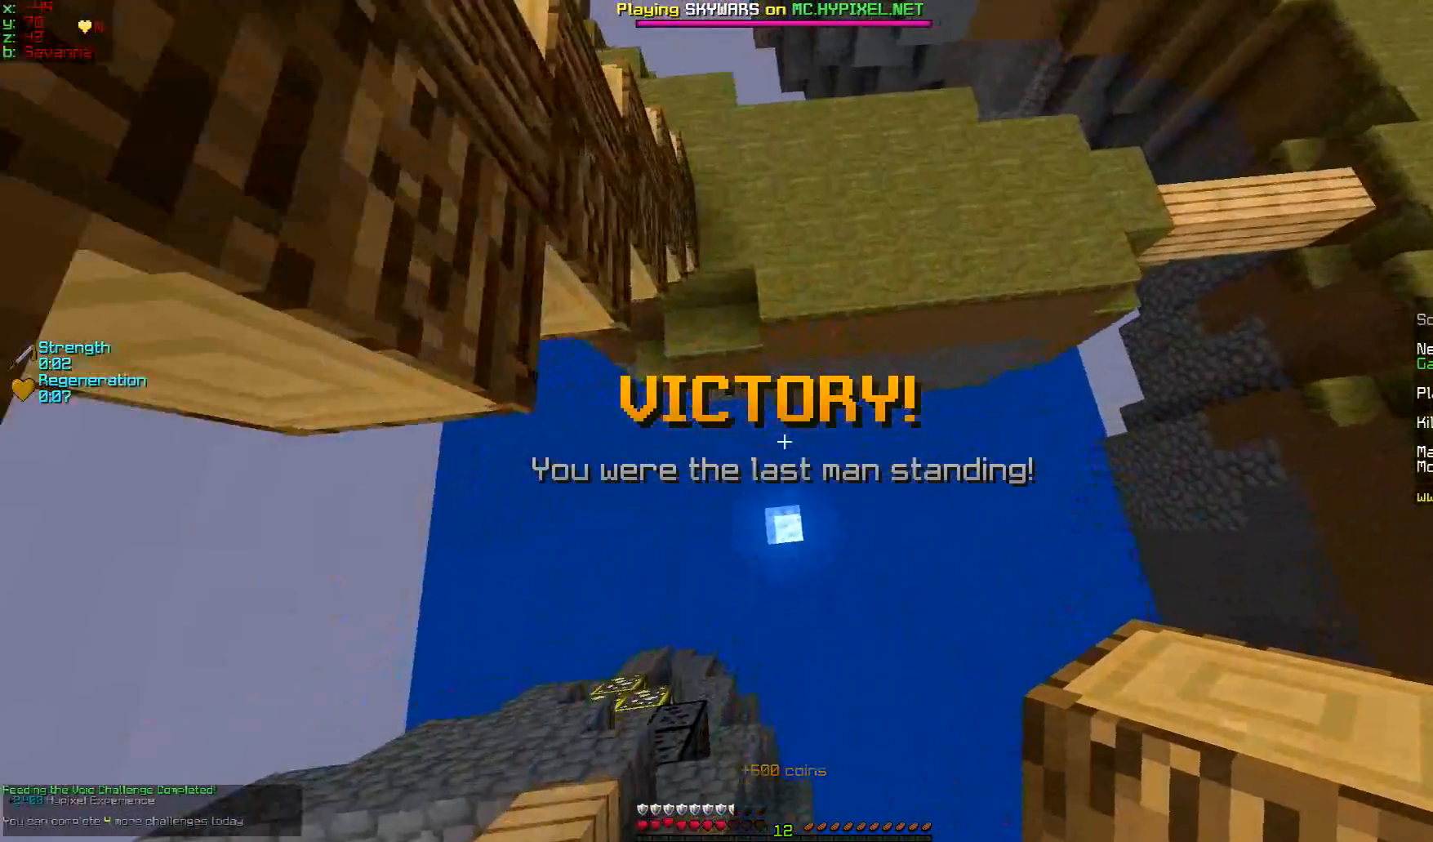
{"keys": ["w"], "mouse": [], "events": [[234, "mouse_right", "down"], [284, "mouse_right", "up"], [334, "mouse_right", "down"], [367, "mouse_right", "up"], [417, "mouse_right", "down"], [467, "mouse_right", "up"]]}
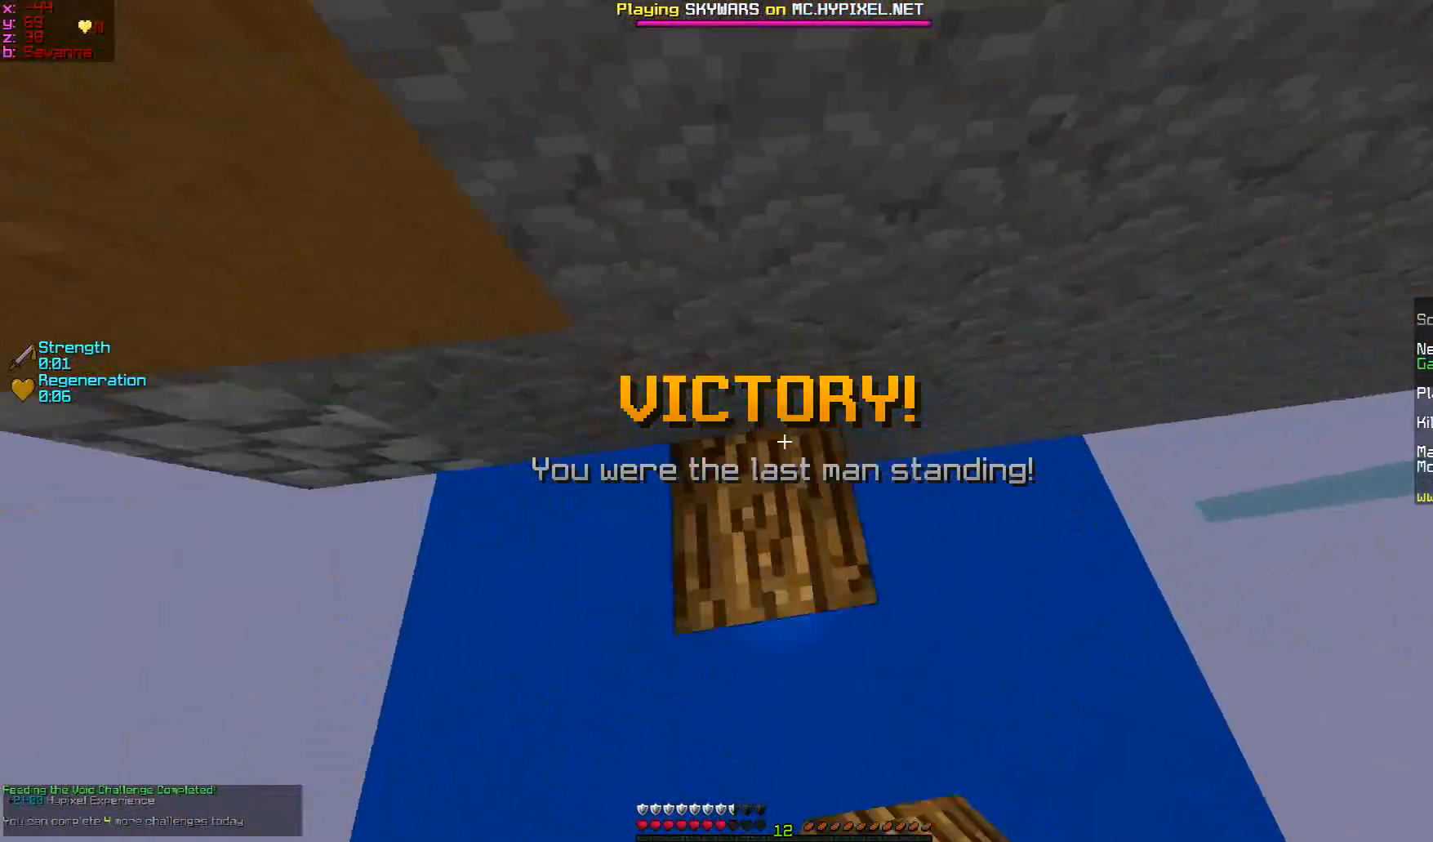
{"keys": [], "mouse": [], "events": [[16, "mouse_right", "down"], [216, "mouse_right", "up"], [367, "w", "up"]]}
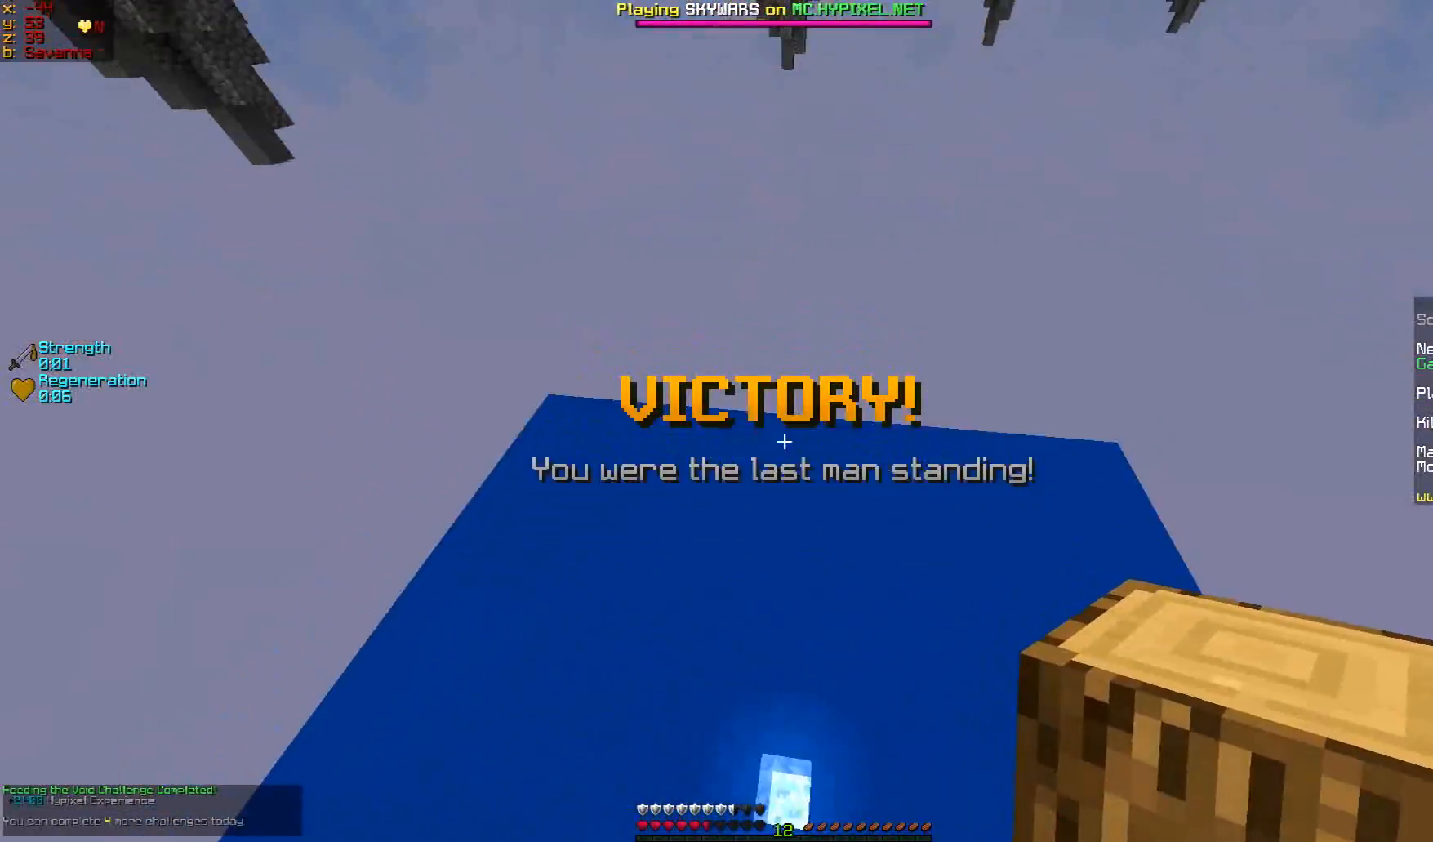
{"keys": [], "mouse": [], "events": []}
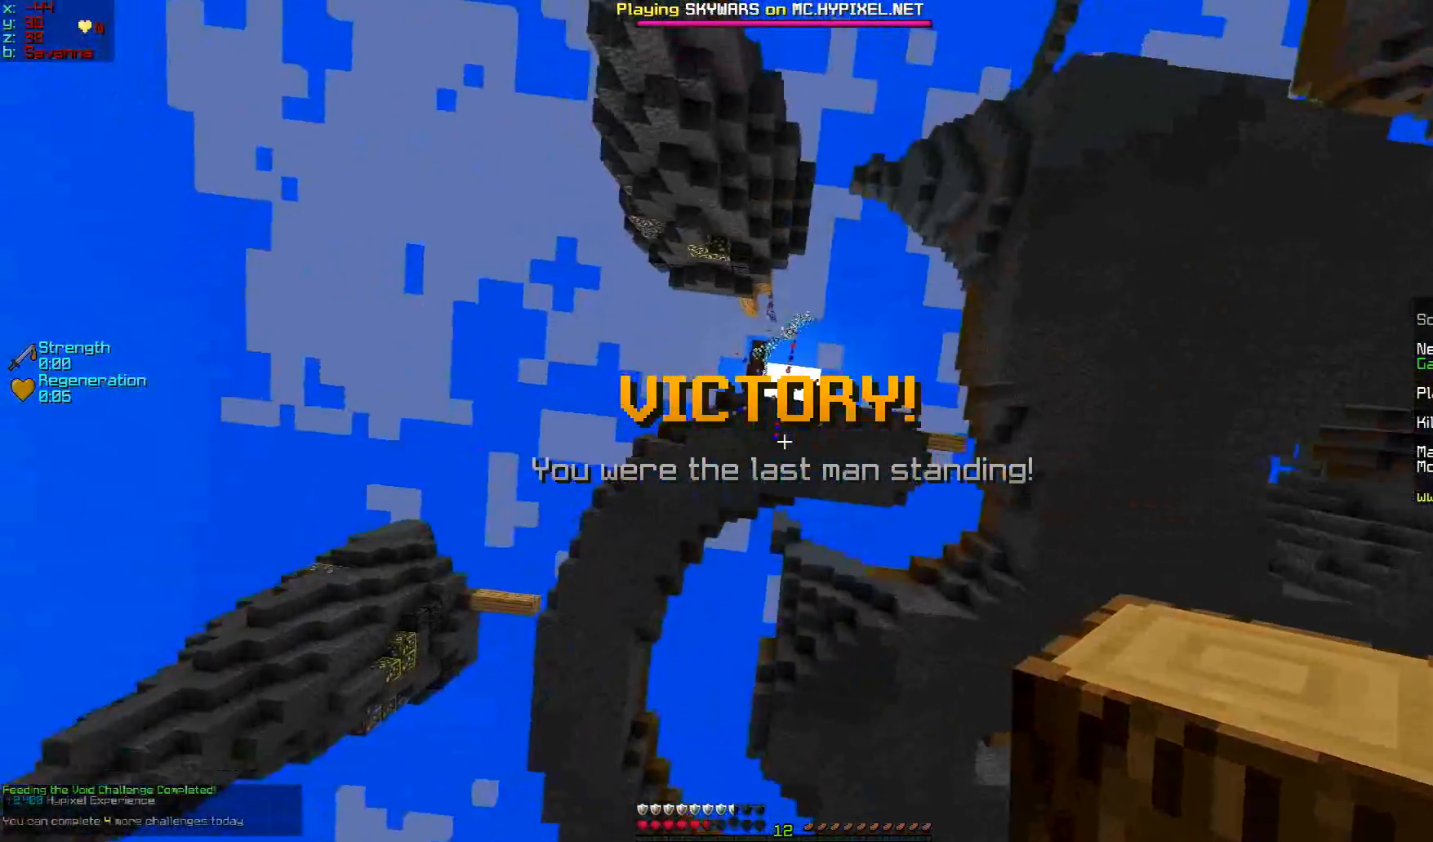
{"keys": [], "mouse": [], "events": []}
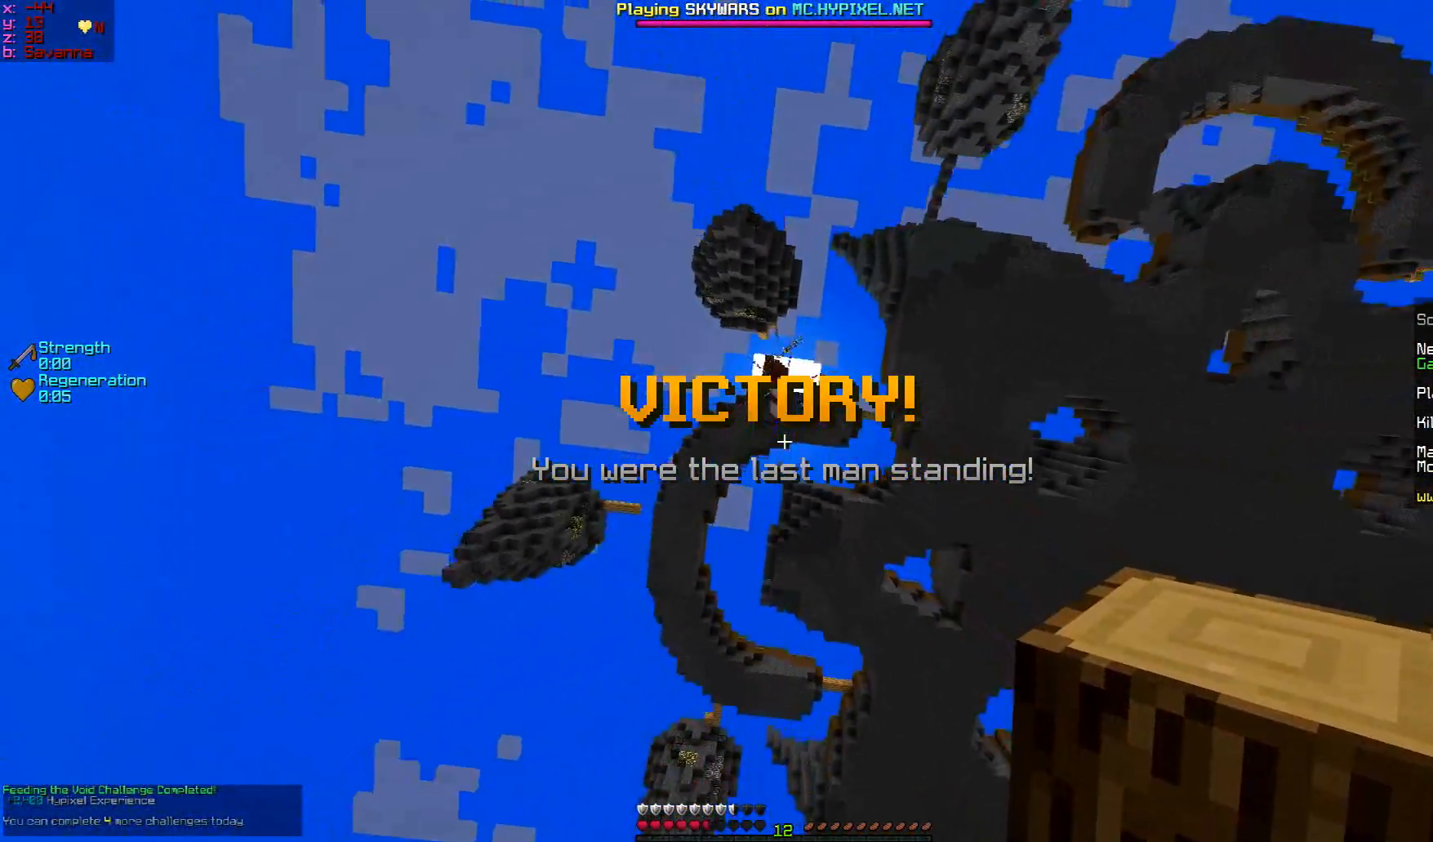
{"keys": [], "mouse": [], "events": []}
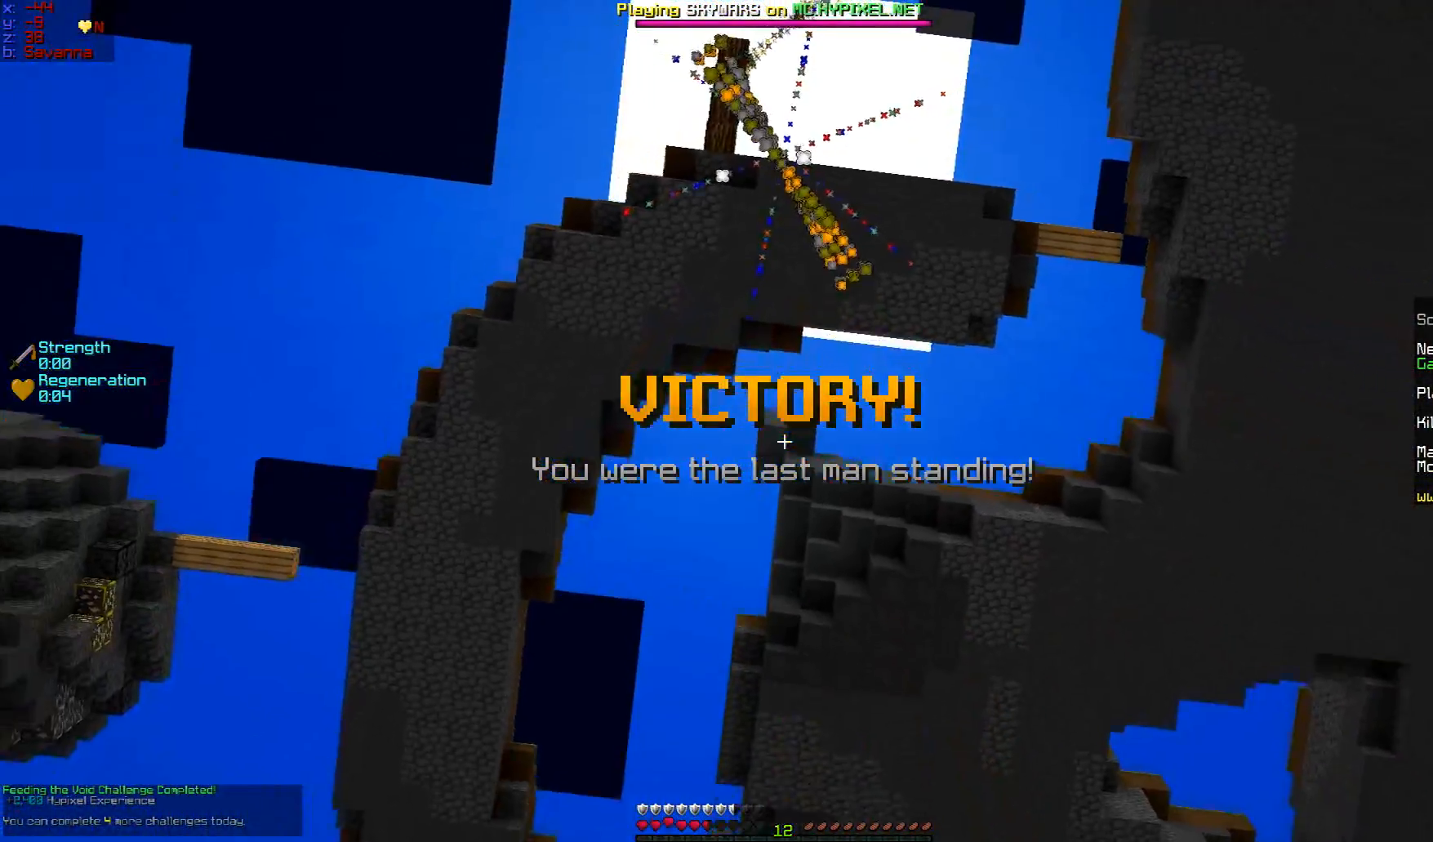
{"keys": [], "mouse": [], "events": []}
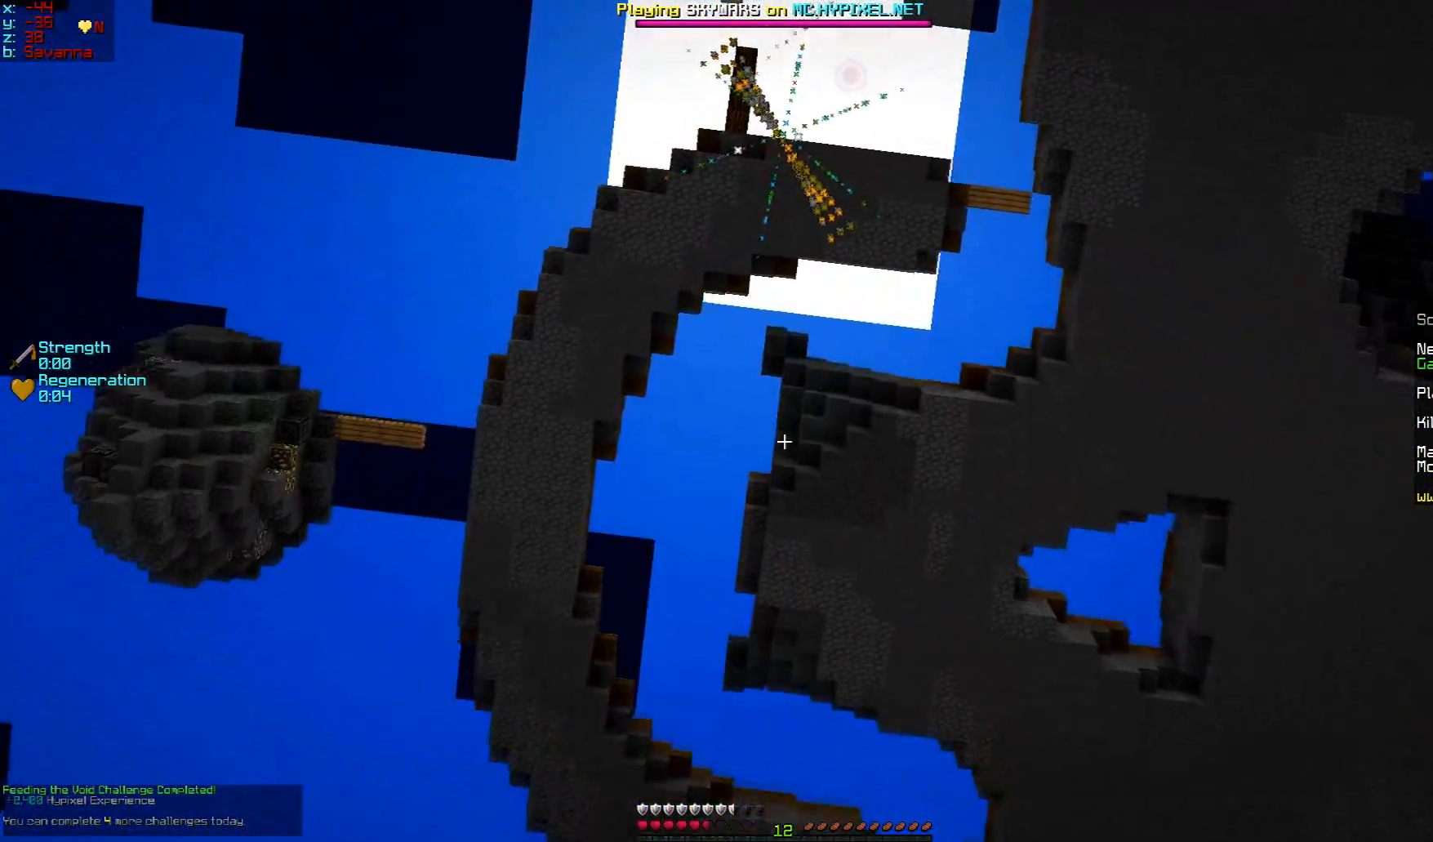
{"keys": [], "mouse": [], "events": []}
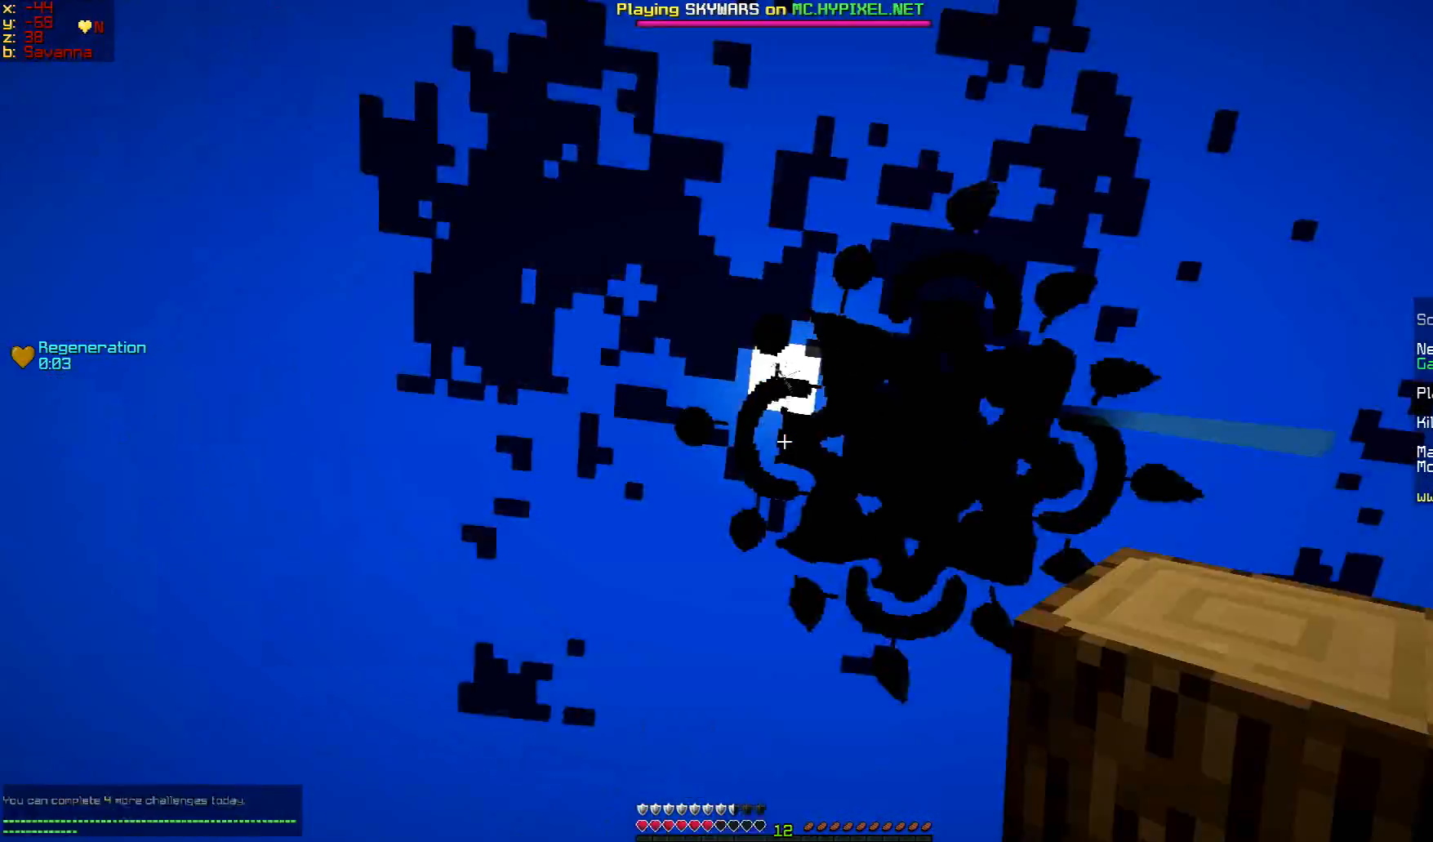
{"keys": ["w"], "mouse": [], "events": [[267, "w", "down"]]}
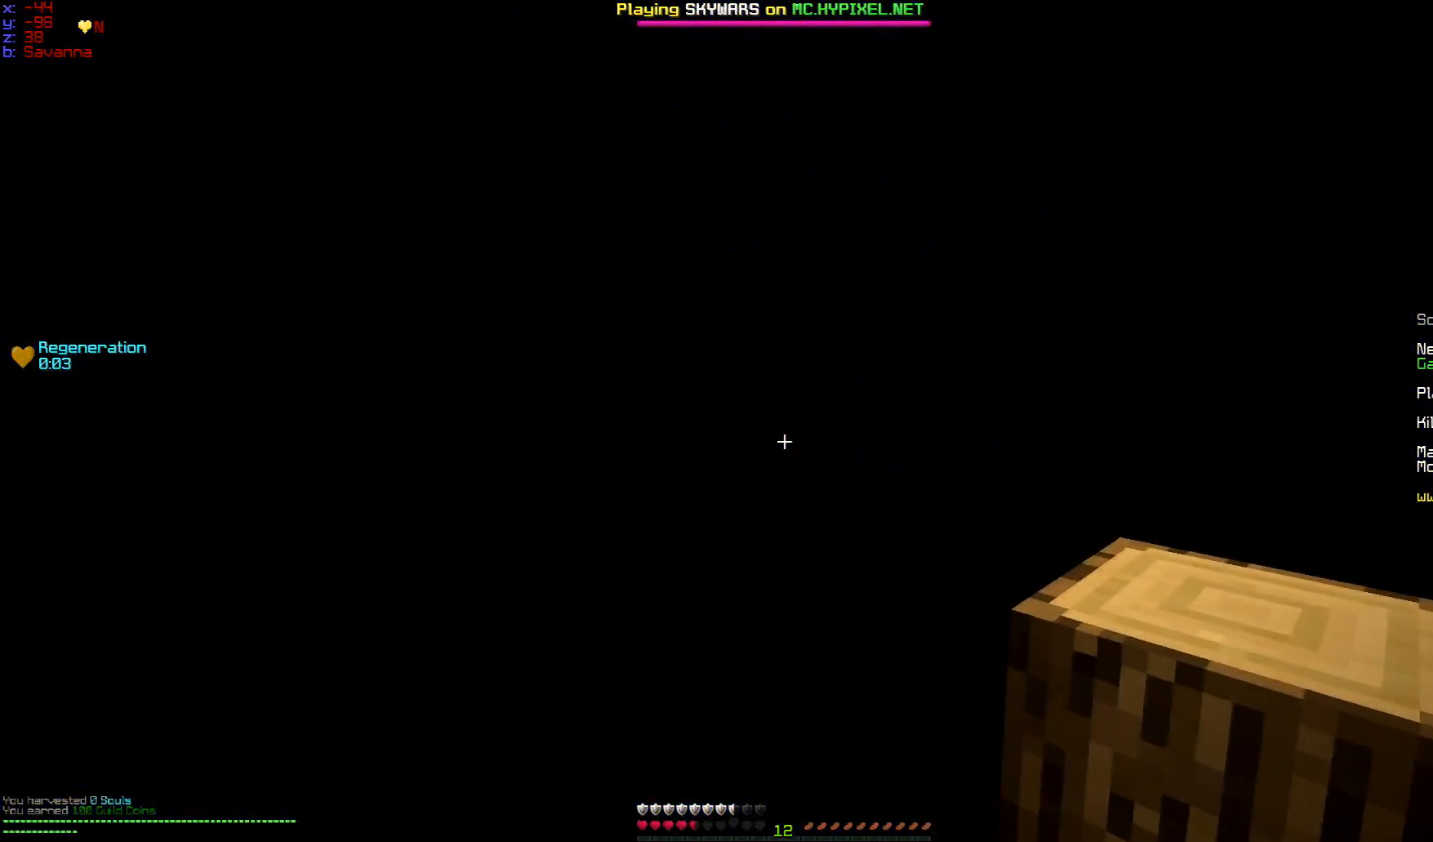
{"keys": [], "mouse": [], "events": [[84, "w", "up"]]}
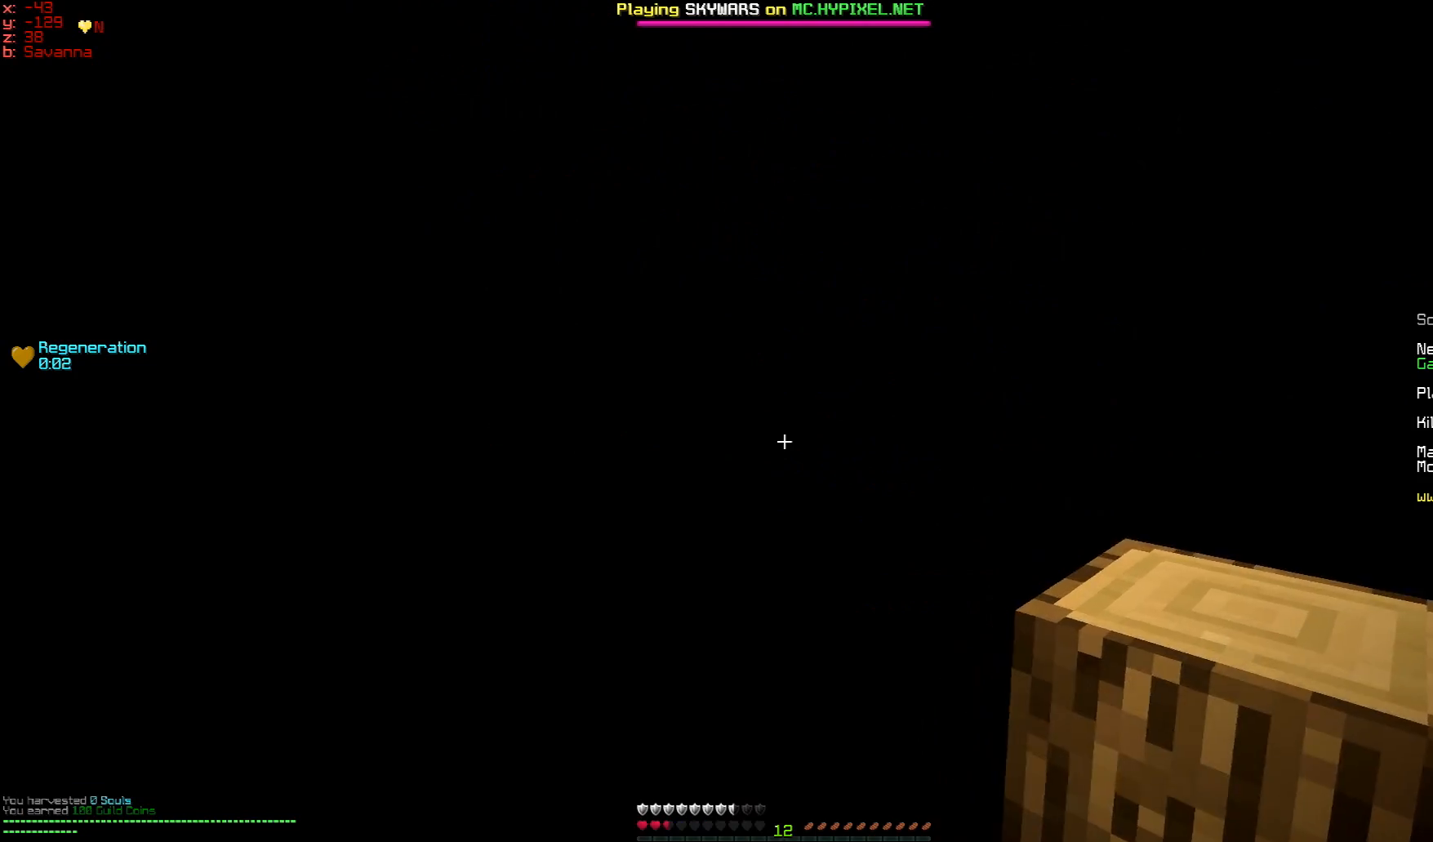
{"keys": [], "mouse": [], "events": []}